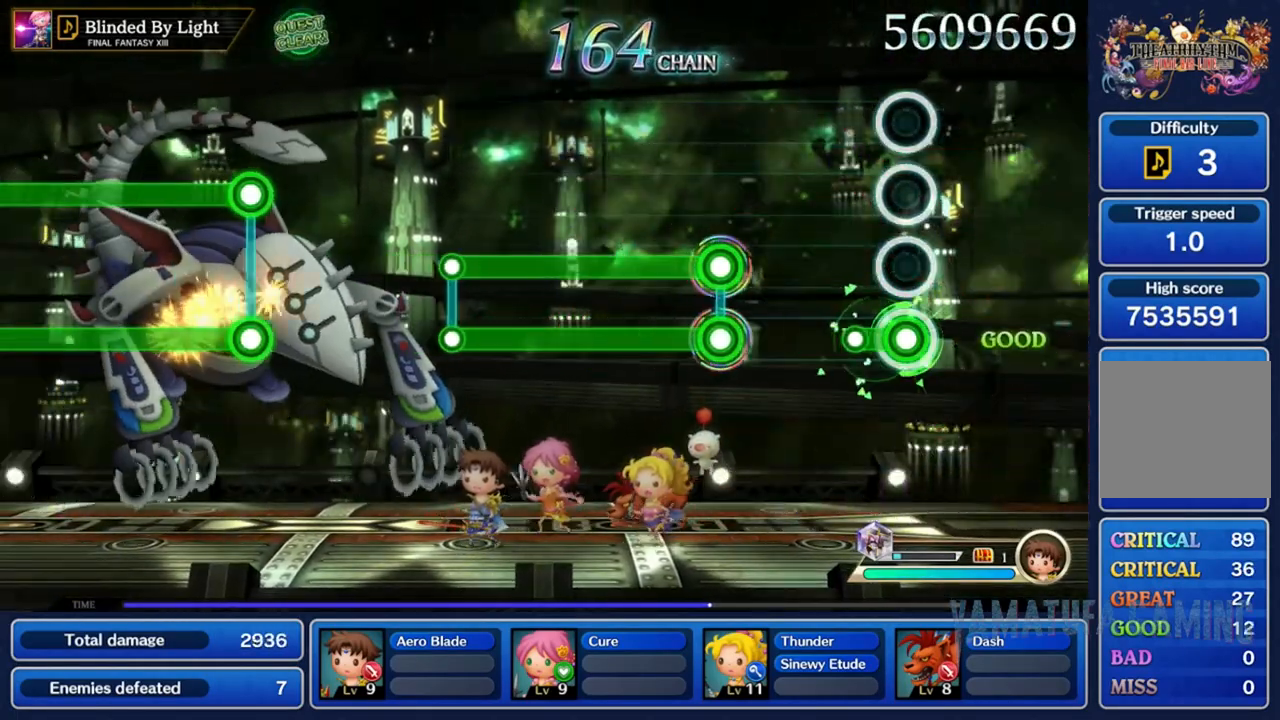
Gameplay with a controller (Nintendo layout); each line is a JSON object with the inputs held at the frame after it. "events" lists button and stick changes between this image and that frame as [ms after this image, input, new state], when the widget could be followed in between. Not read: L3 R3 SELECT START.
{"buttons": ["A", "X"], "left_stick": "center", "right_stick": "center", "events": [[233, "A", "up"], [433, "A", "down"], [450, "X", "down"]]}
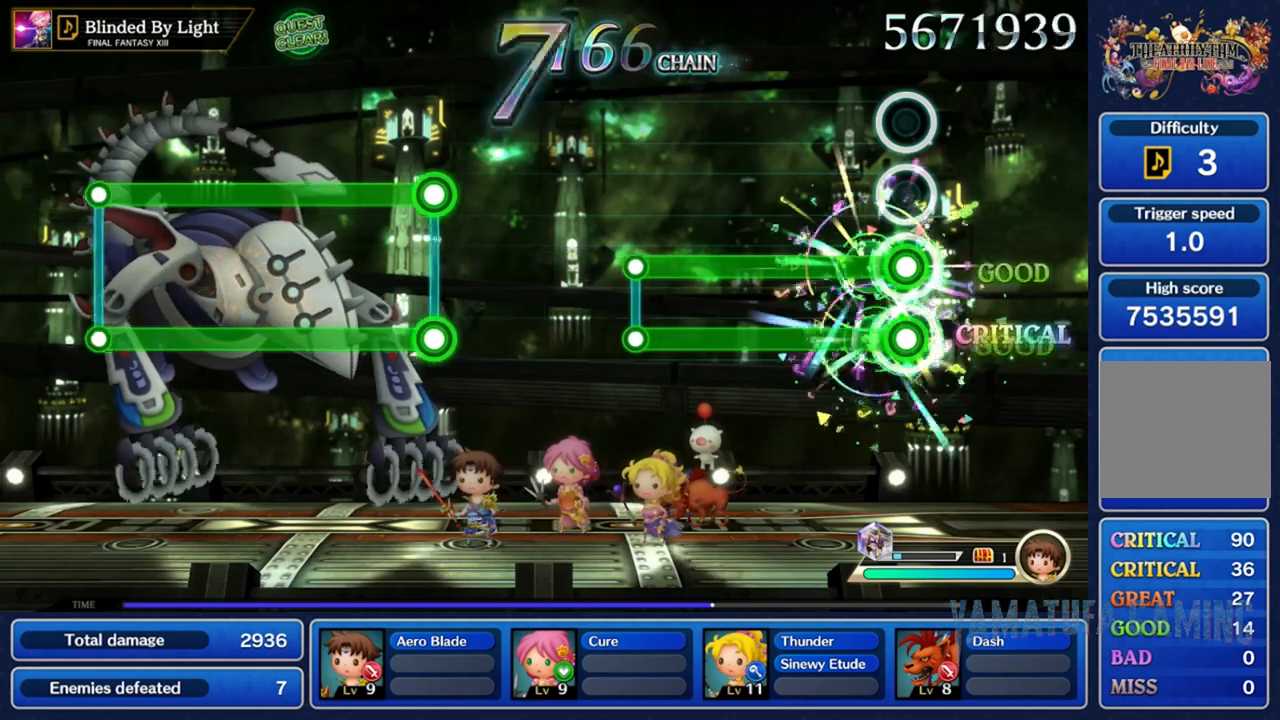
{"buttons": ["A", "X"], "left_stick": "center", "right_stick": "center", "events": []}
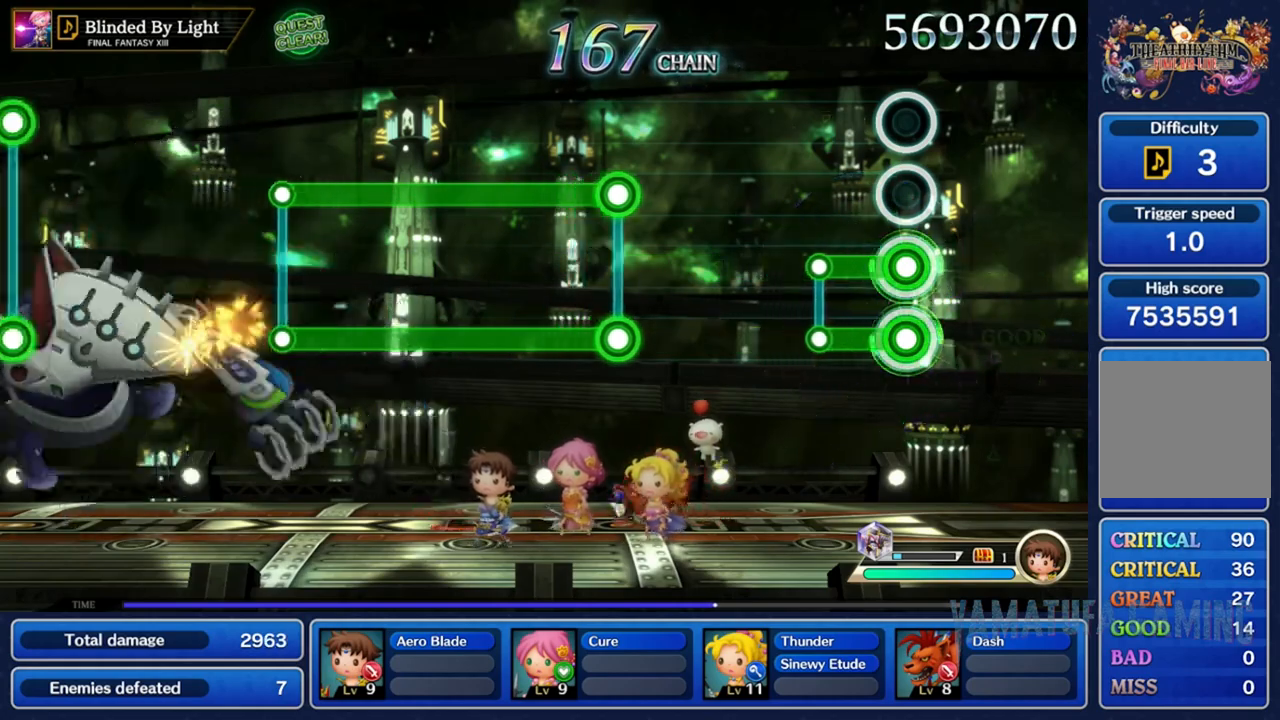
{"buttons": [], "left_stick": "center", "right_stick": "center", "events": [[167, "X", "up"], [183, "A", "up"]]}
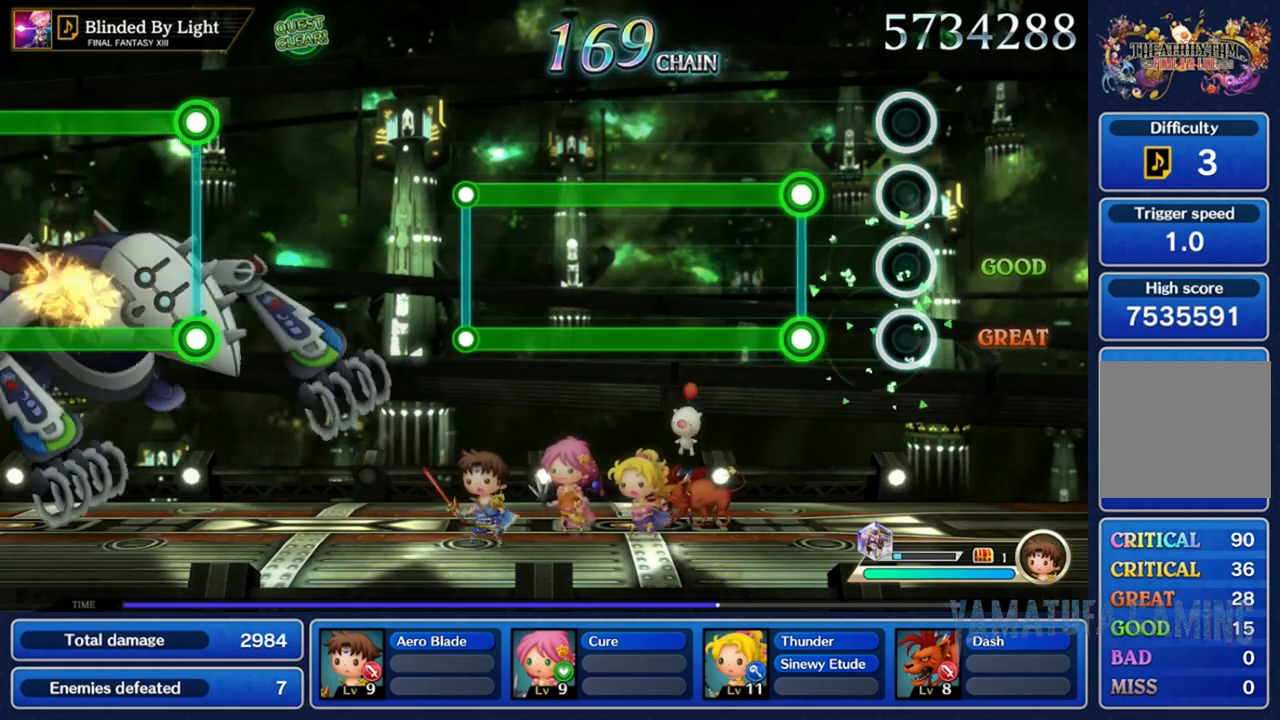
{"buttons": ["A", "X"], "left_stick": "center", "right_stick": "center", "events": [[233, "A", "down"], [233, "X", "down"]]}
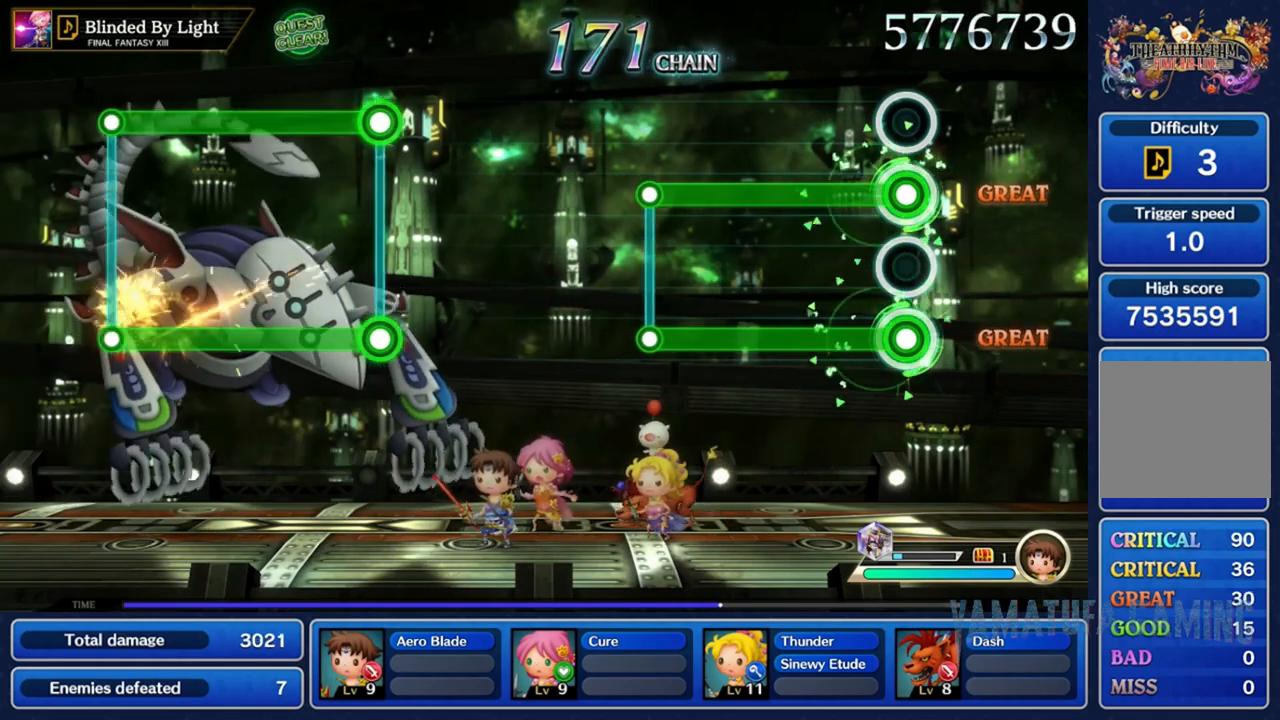
{"buttons": ["A", "X"], "left_stick": "center", "right_stick": "center", "events": []}
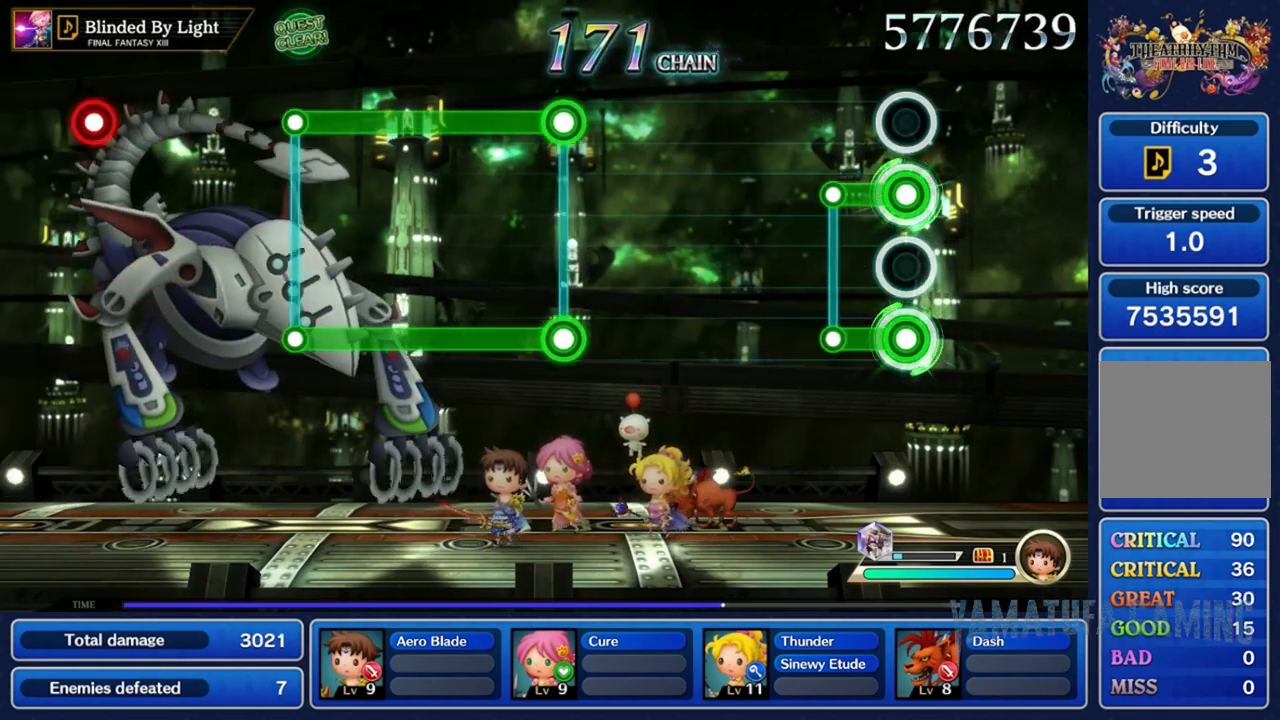
{"buttons": [], "left_stick": "center", "right_stick": "center", "events": [[200, "A", "up"], [200, "X", "up"]]}
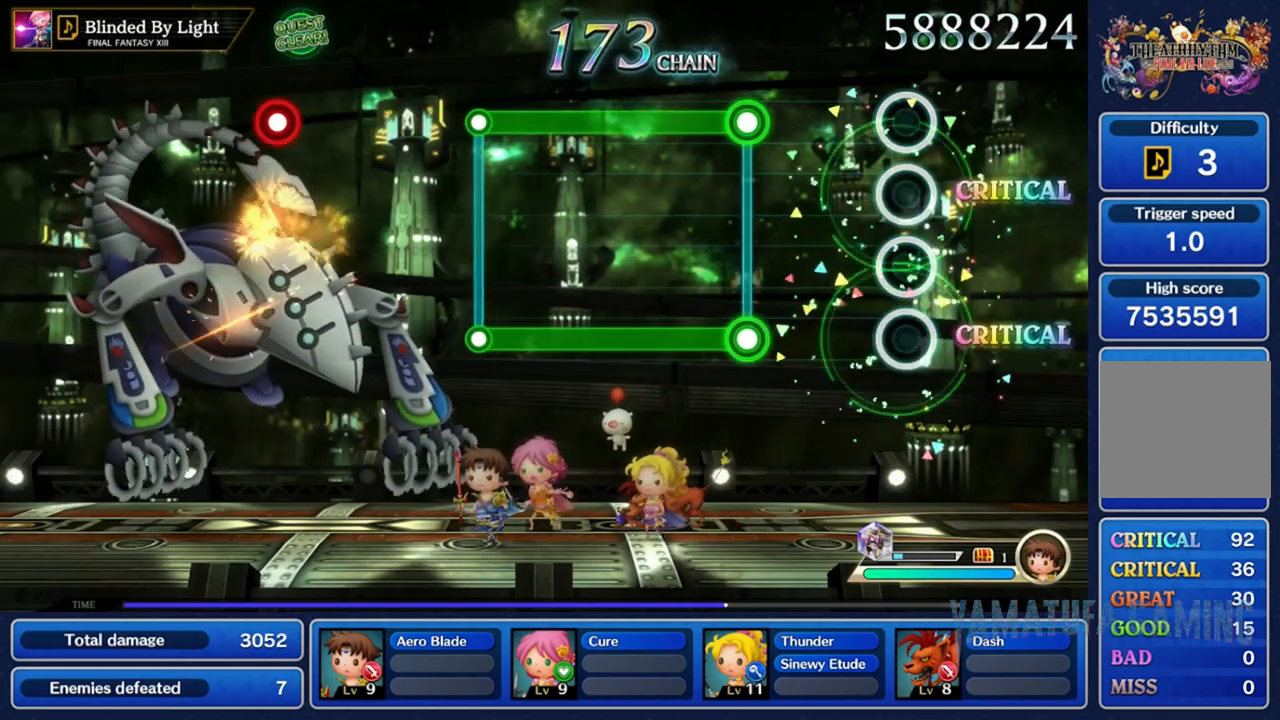
{"buttons": ["A", "X"], "left_stick": "center", "right_stick": "center", "events": [[333, "A", "down"], [333, "X", "down"]]}
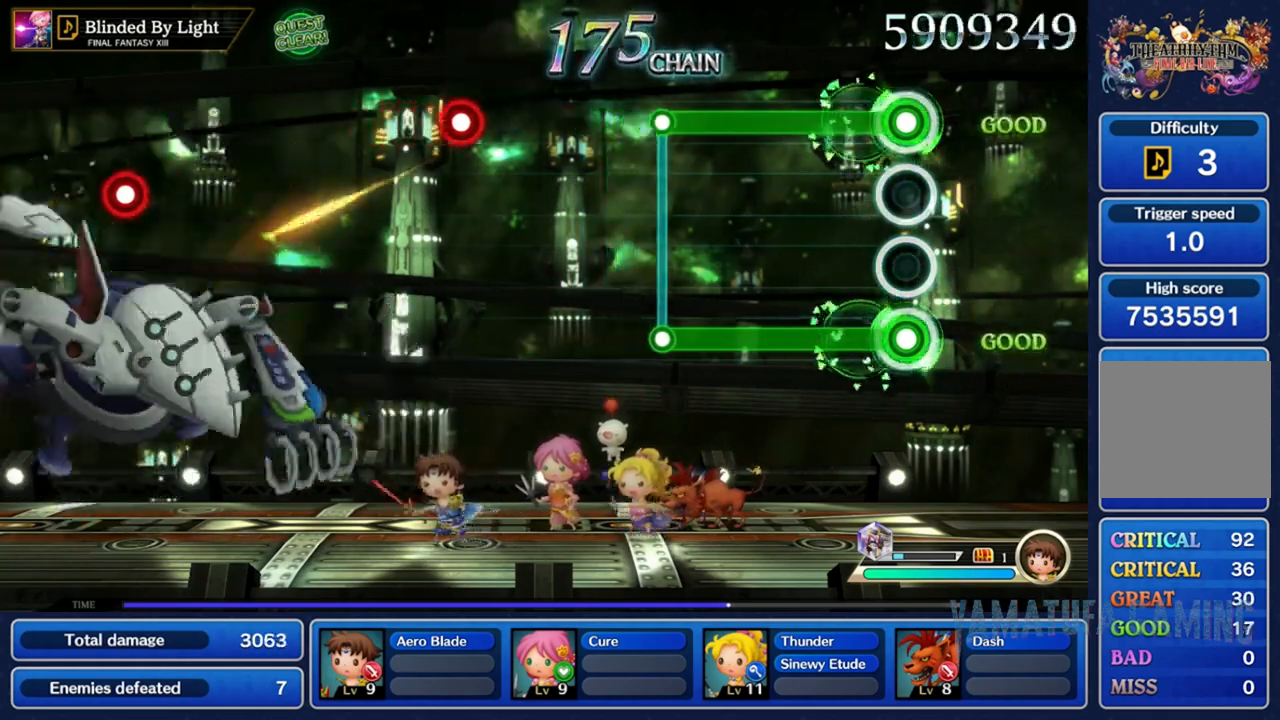
{"buttons": ["A", "X"], "left_stick": "center", "right_stick": "center", "events": []}
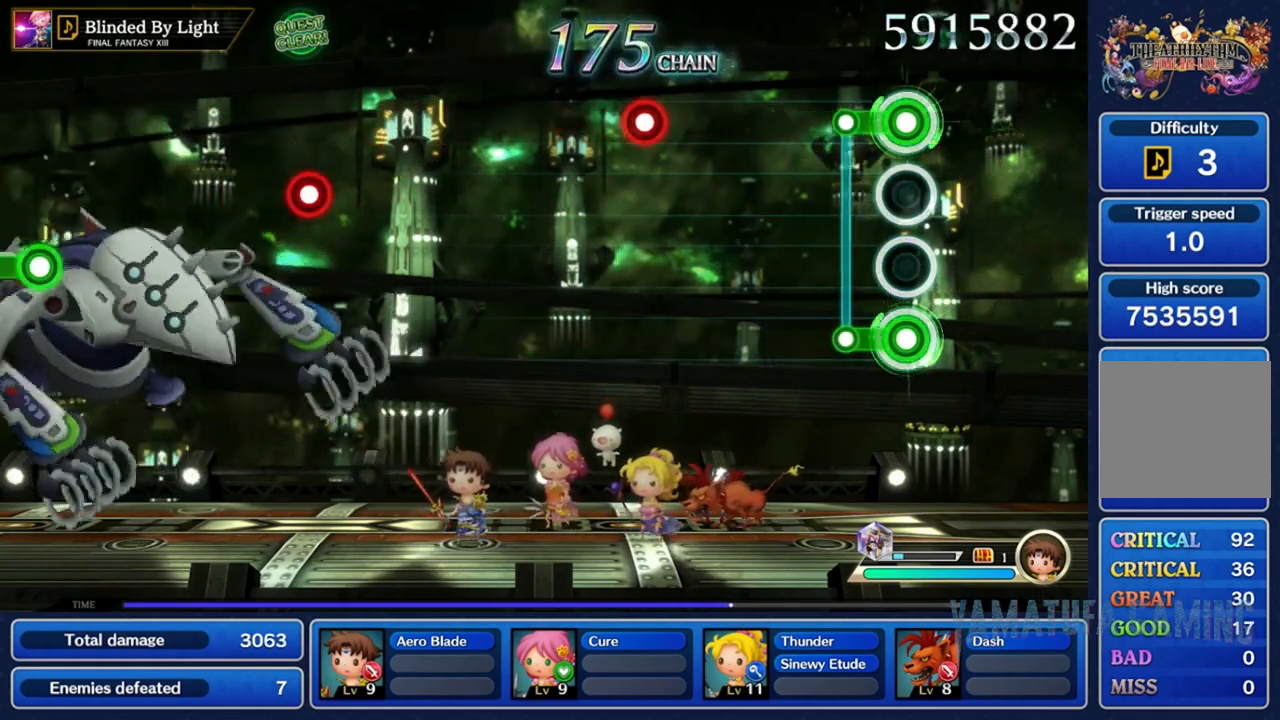
{"buttons": [], "left_stick": "center", "right_stick": "center"}
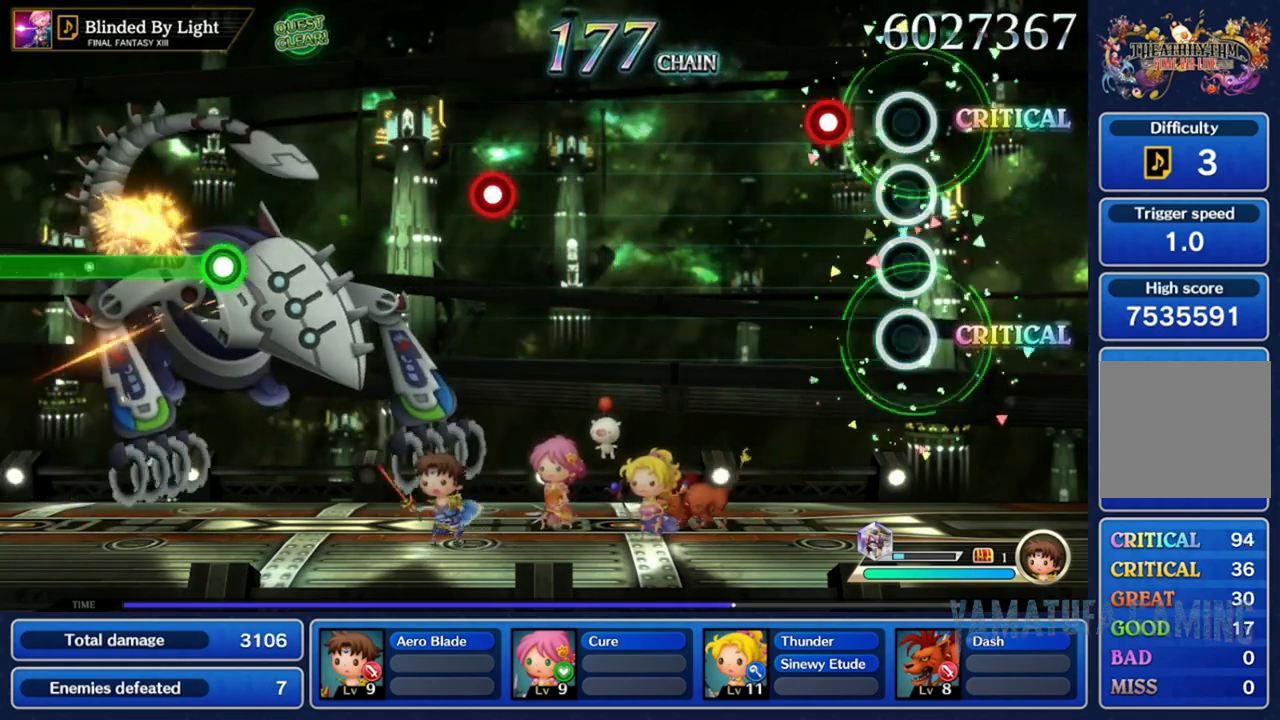
{"buttons": [], "left_stick": "center", "right_stick": "center", "events": [[233, "A", "down"], [383, "A", "up"]]}
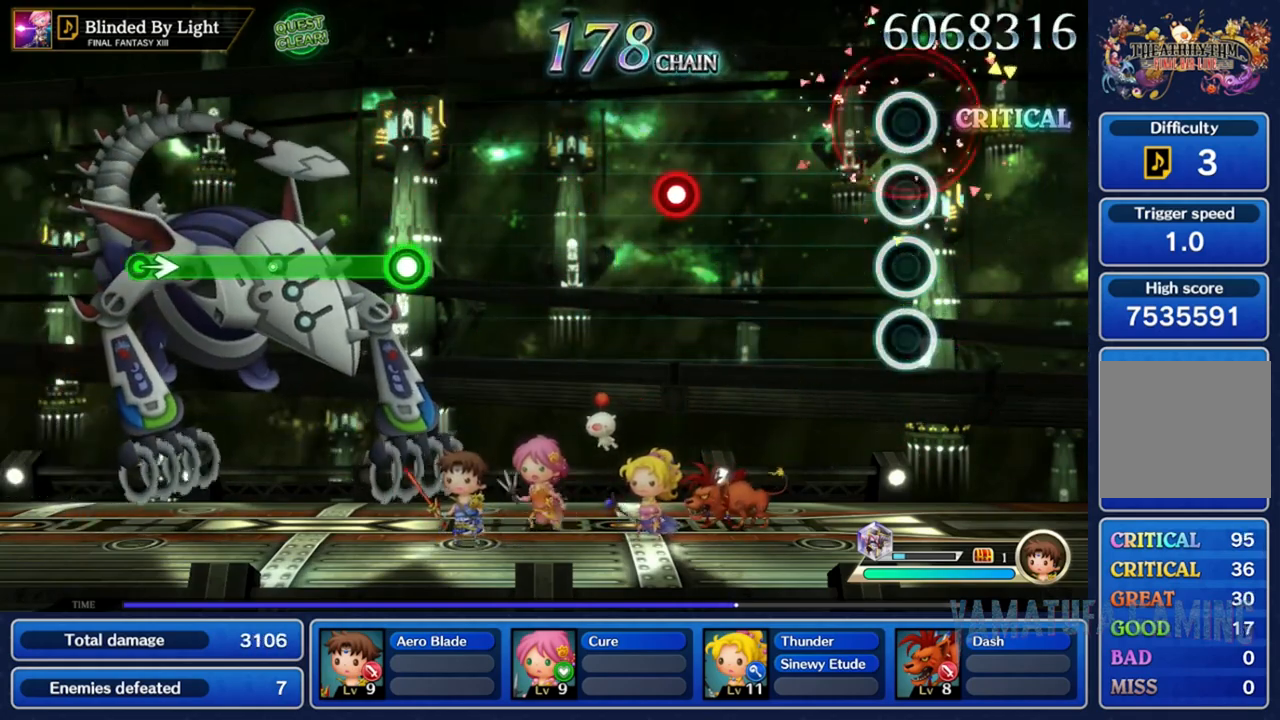
{"buttons": [], "left_stick": "center", "right_stick": "center", "events": []}
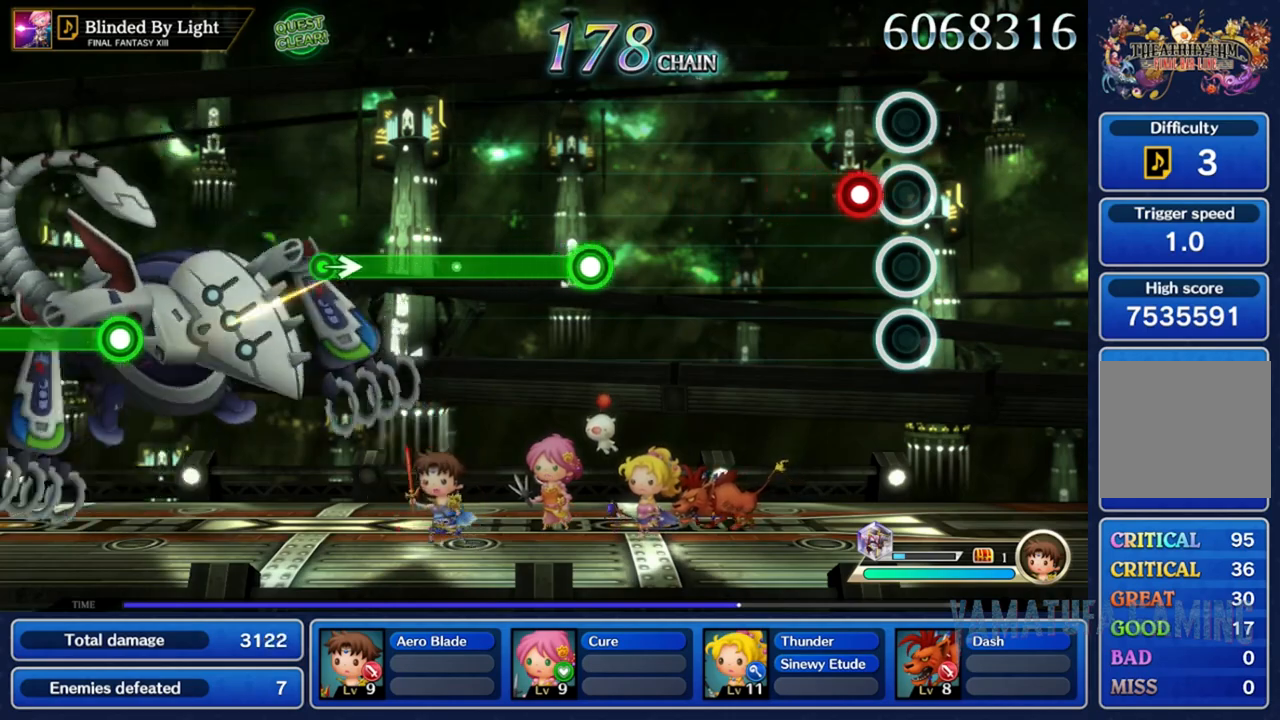
{"buttons": [], "left_stick": "center", "right_stick": "center", "events": [[117, "A", "down"], [267, "A", "up"]]}
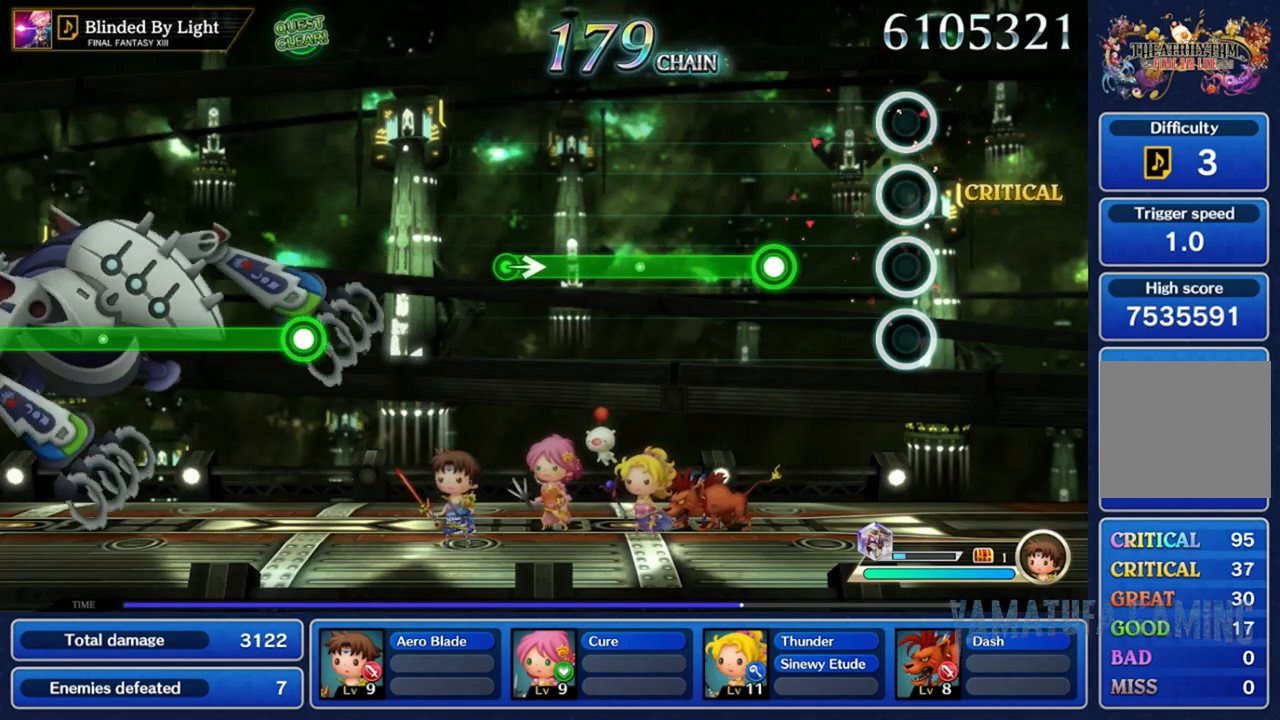
{"buttons": ["A"], "left_stick": "center", "right_stick": "center", "events": [[333, "A", "down"]]}
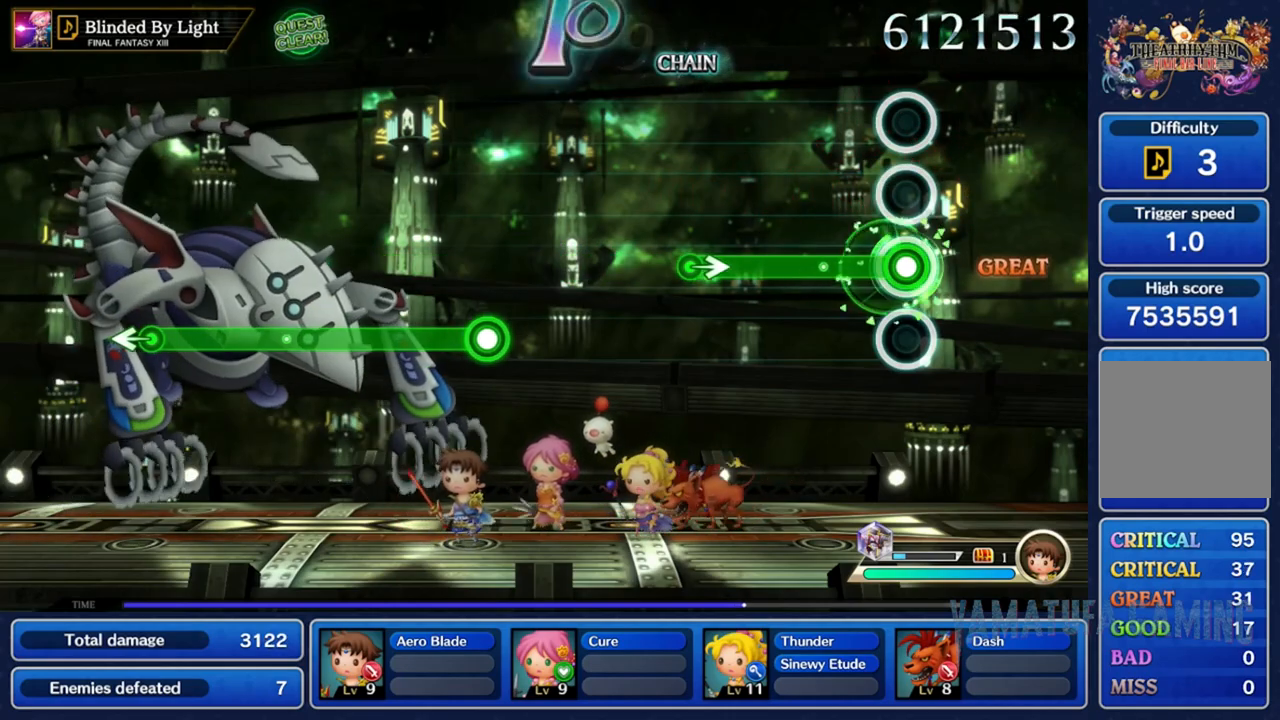
{"buttons": ["A"], "left_stick": "center", "right_stick": "center", "events": []}
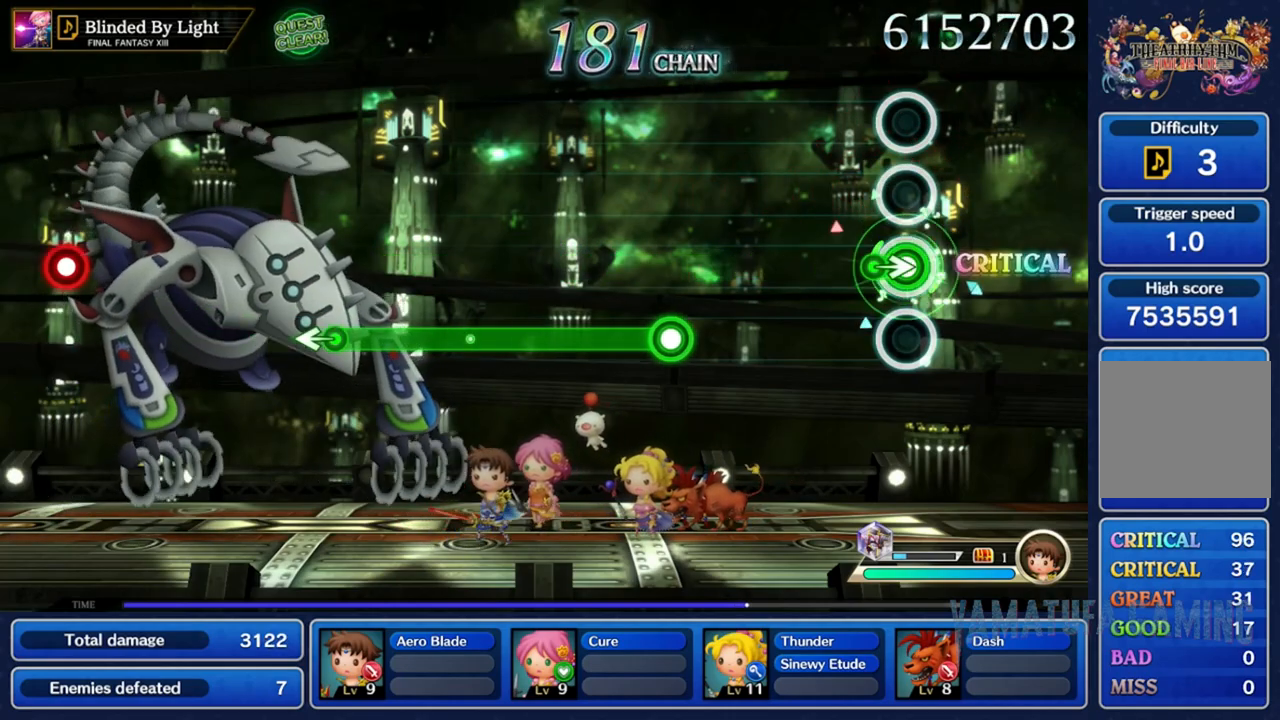
{"buttons": [], "left_stick": "center", "right_stick": "center", "events": [[83, "left_stick", "right"], [300, "left_stick", "center"], [317, "A", "up"]]}
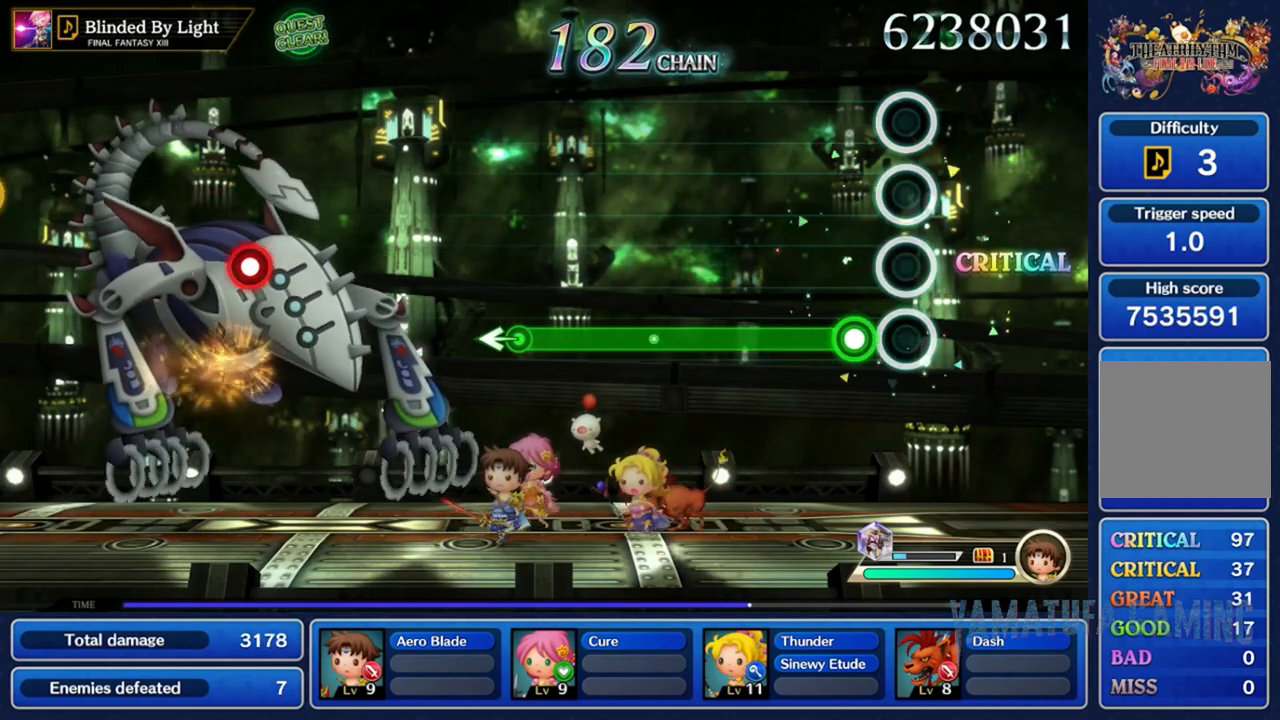
{"buttons": ["A"], "left_stick": "center", "right_stick": "center", "events": [[133, "A", "down"]]}
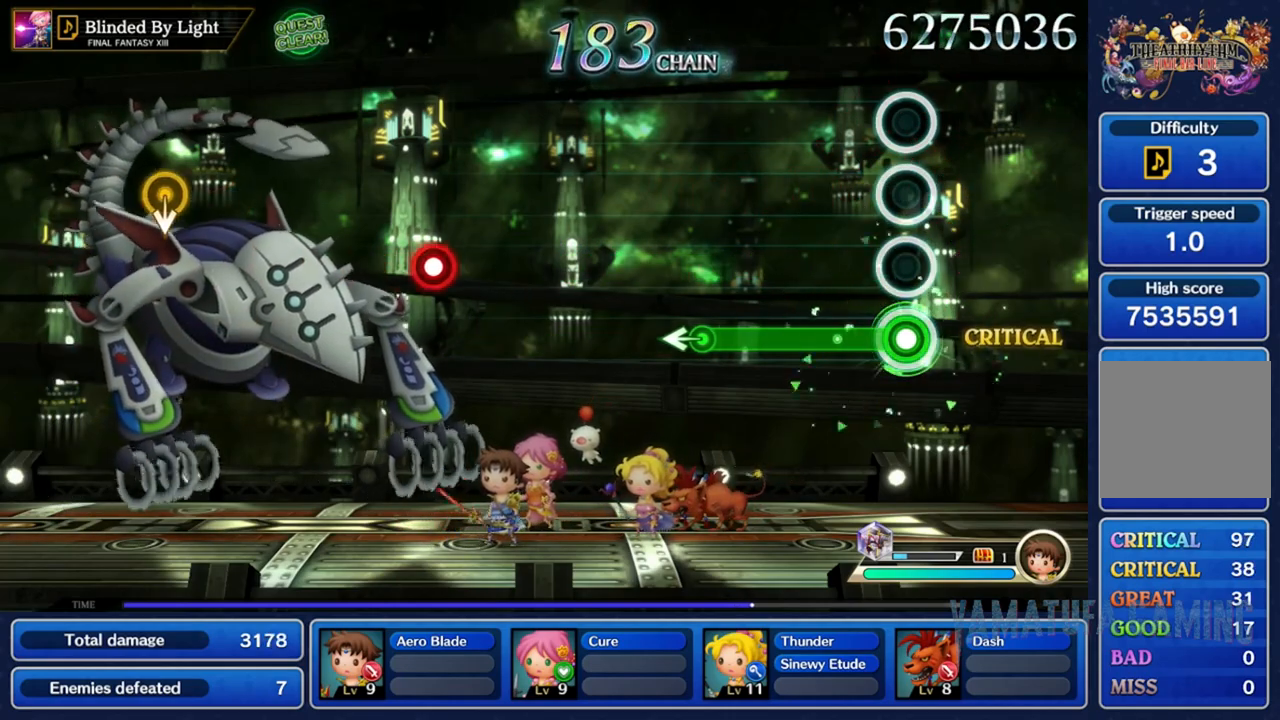
{"buttons": ["A"], "left_stick": "center", "right_stick": "center", "events": []}
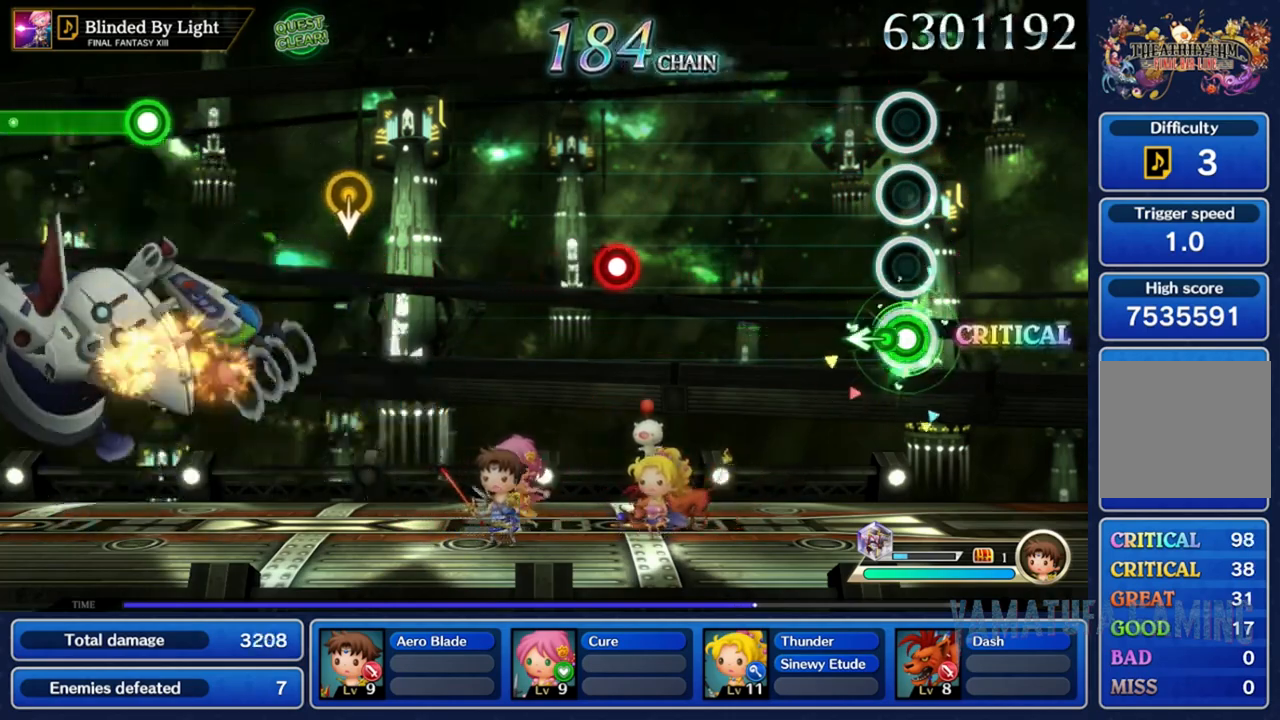
{"buttons": [], "left_stick": "center", "right_stick": "center", "events": [[83, "left_stick", "left"], [233, "A", "up"], [233, "left_stick", "center"]]}
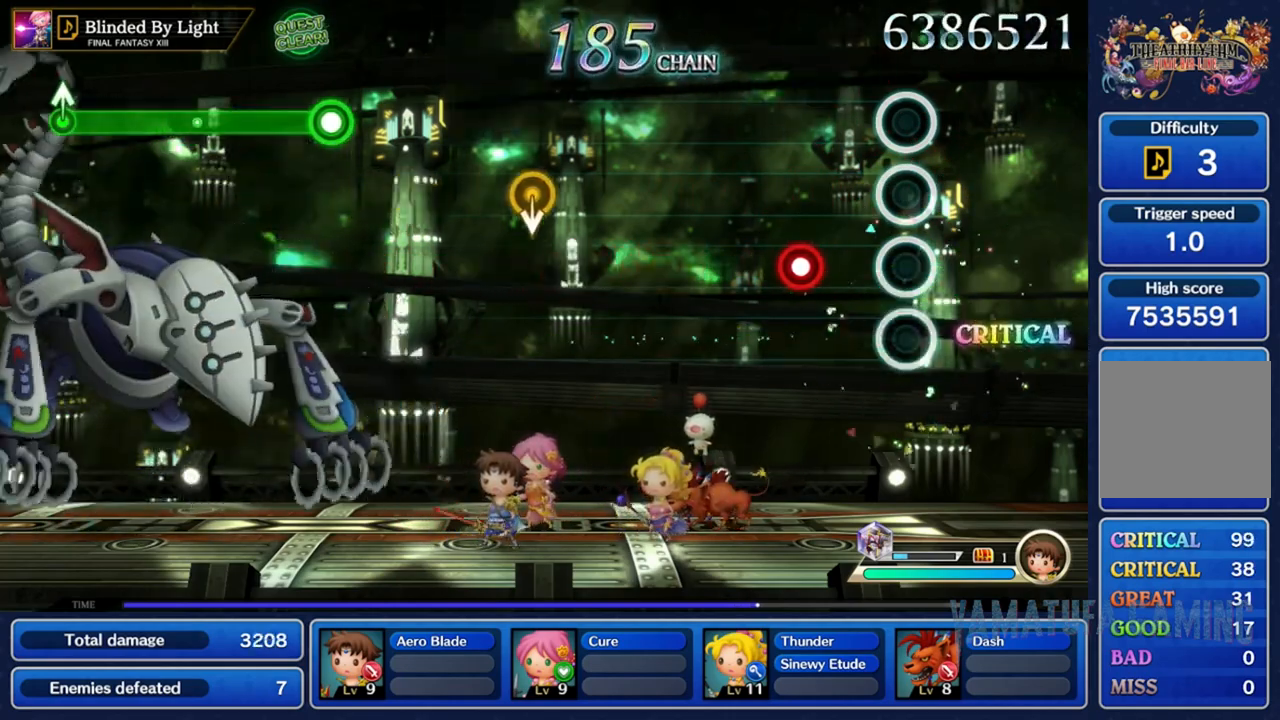
{"buttons": [], "left_stick": "center", "right_stick": "center", "events": [[233, "A", "down"], [433, "A", "up"]]}
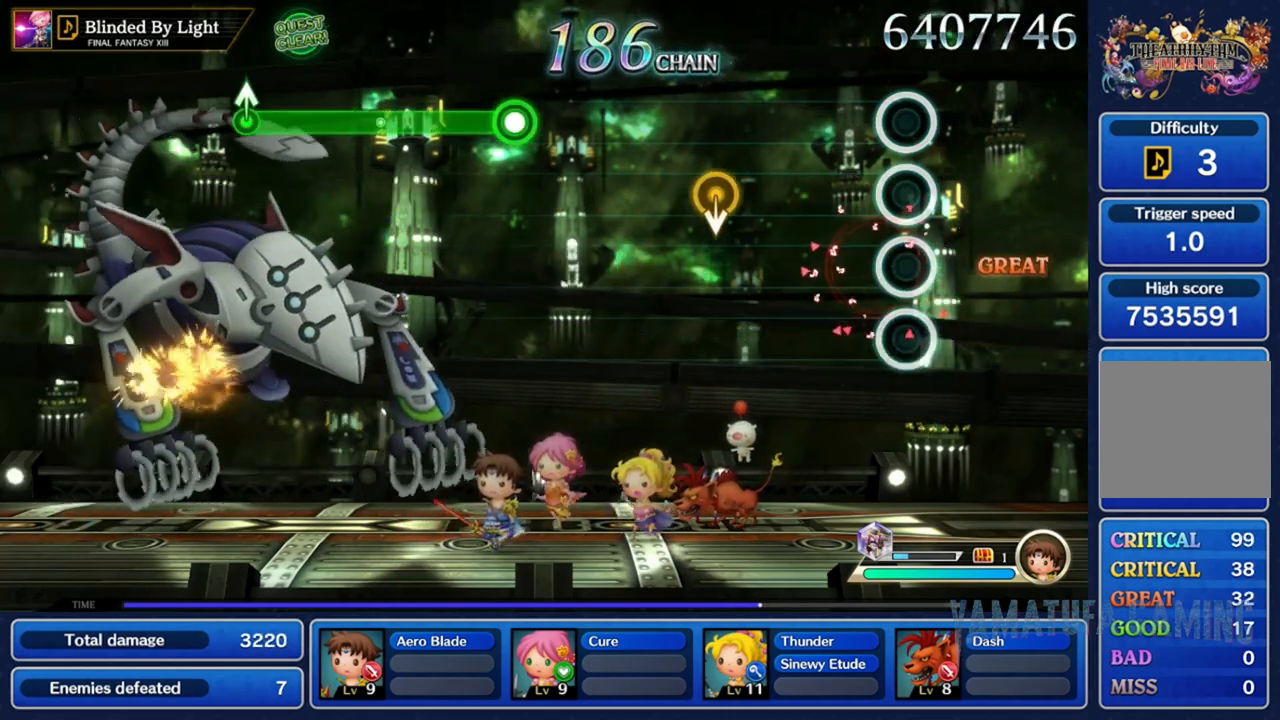
{"buttons": [], "left_stick": "down", "right_stick": "center", "events": [[483, "left_stick", "down"]]}
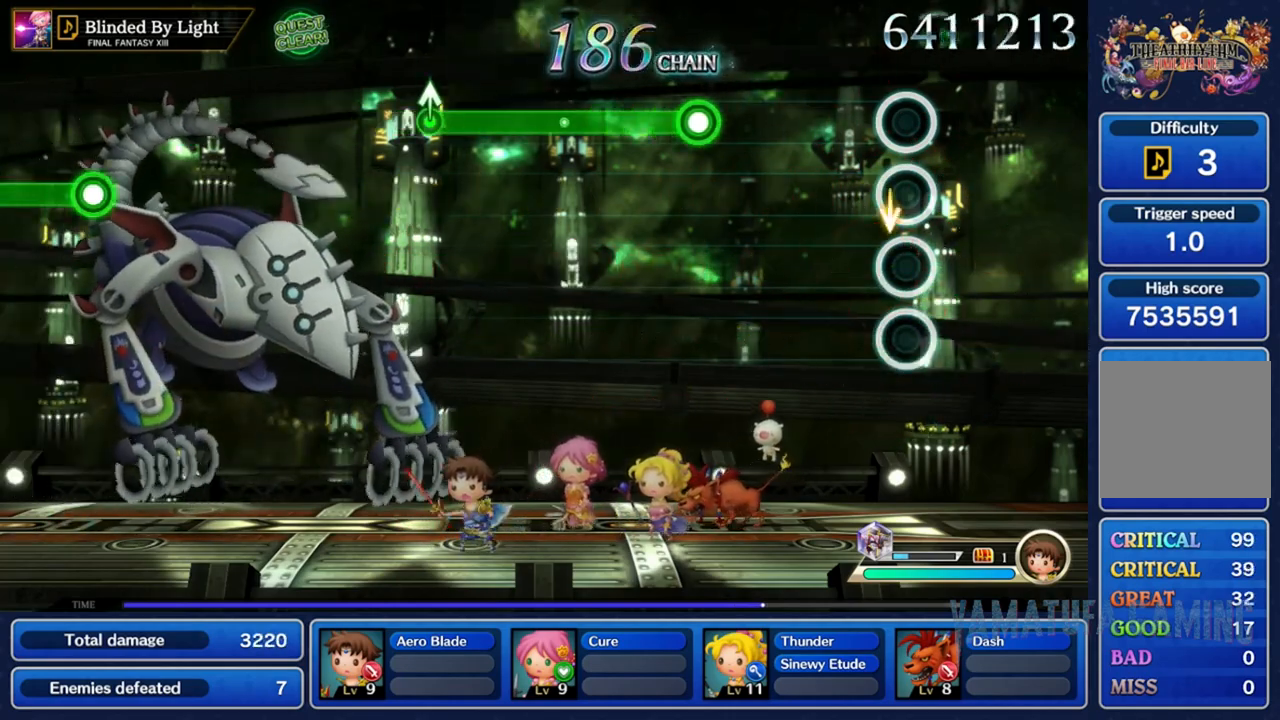
{"buttons": [], "left_stick": "center", "right_stick": "center", "events": [[200, "left_stick", "center"]]}
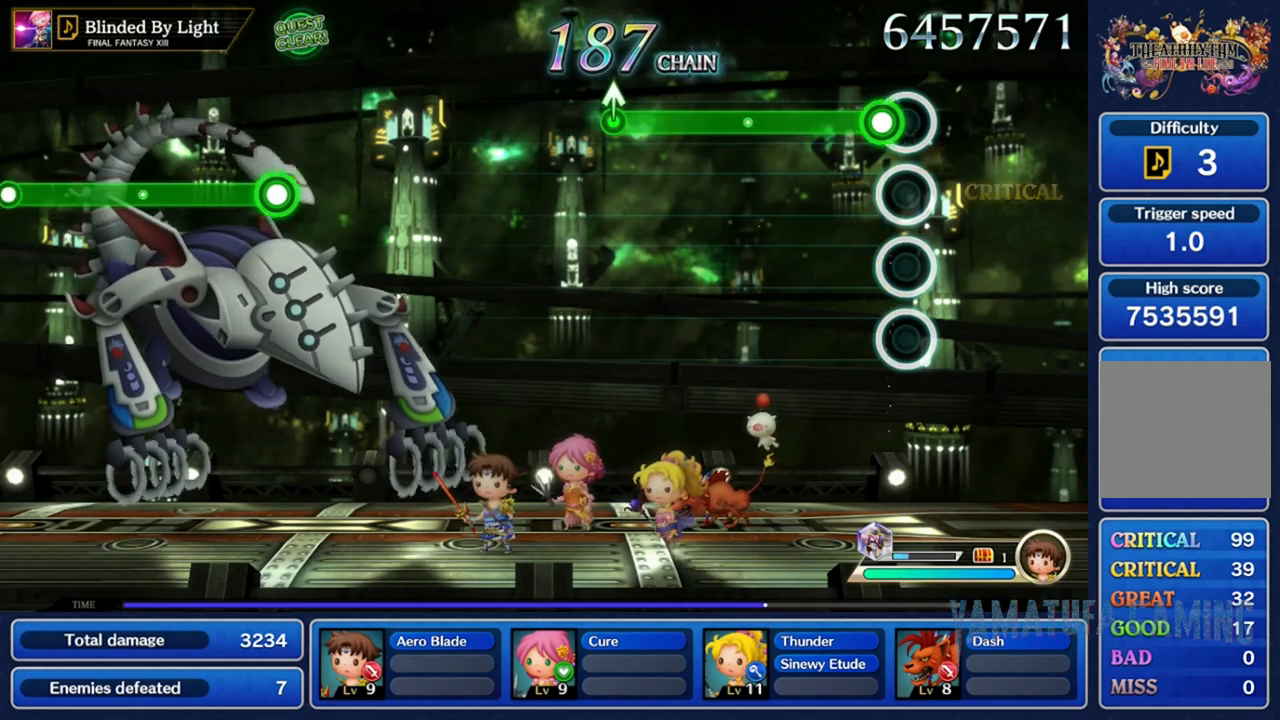
{"buttons": ["A"], "left_stick": "center", "right_stick": "center", "events": [[100, "A", "down"]]}
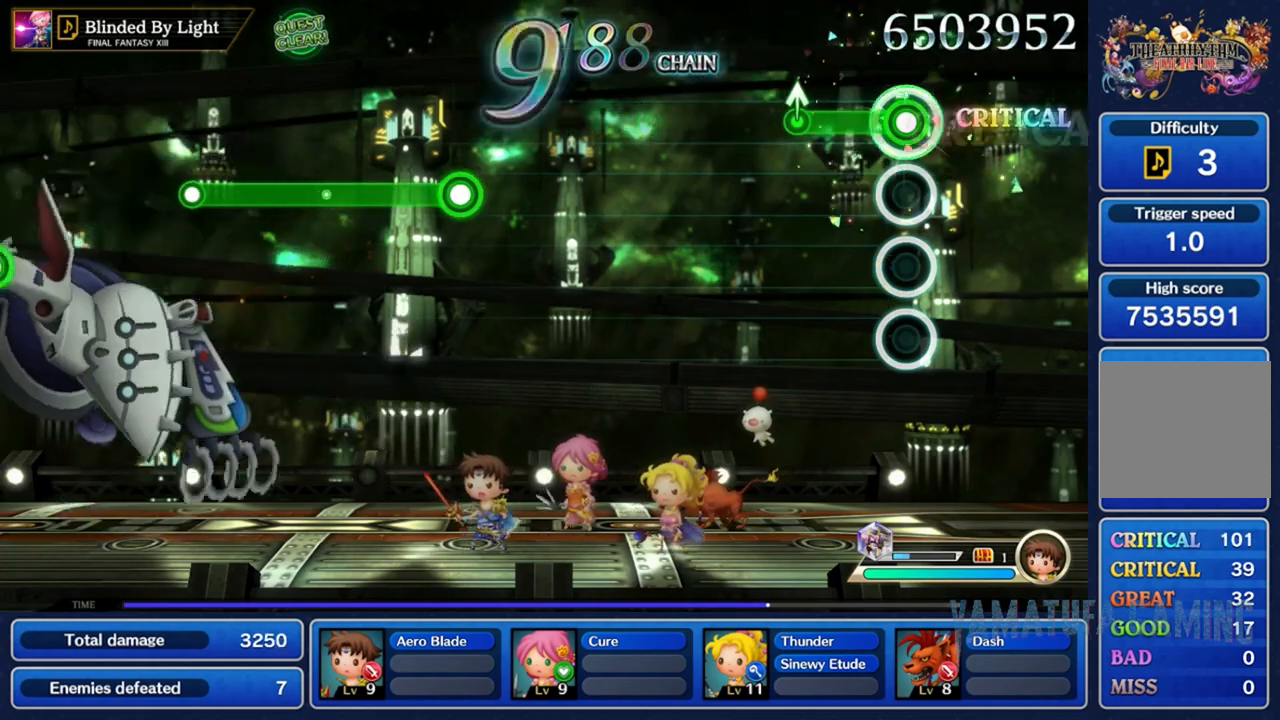
{"buttons": [], "left_stick": "center", "right_stick": "center", "events": [[433, "A", "up"]]}
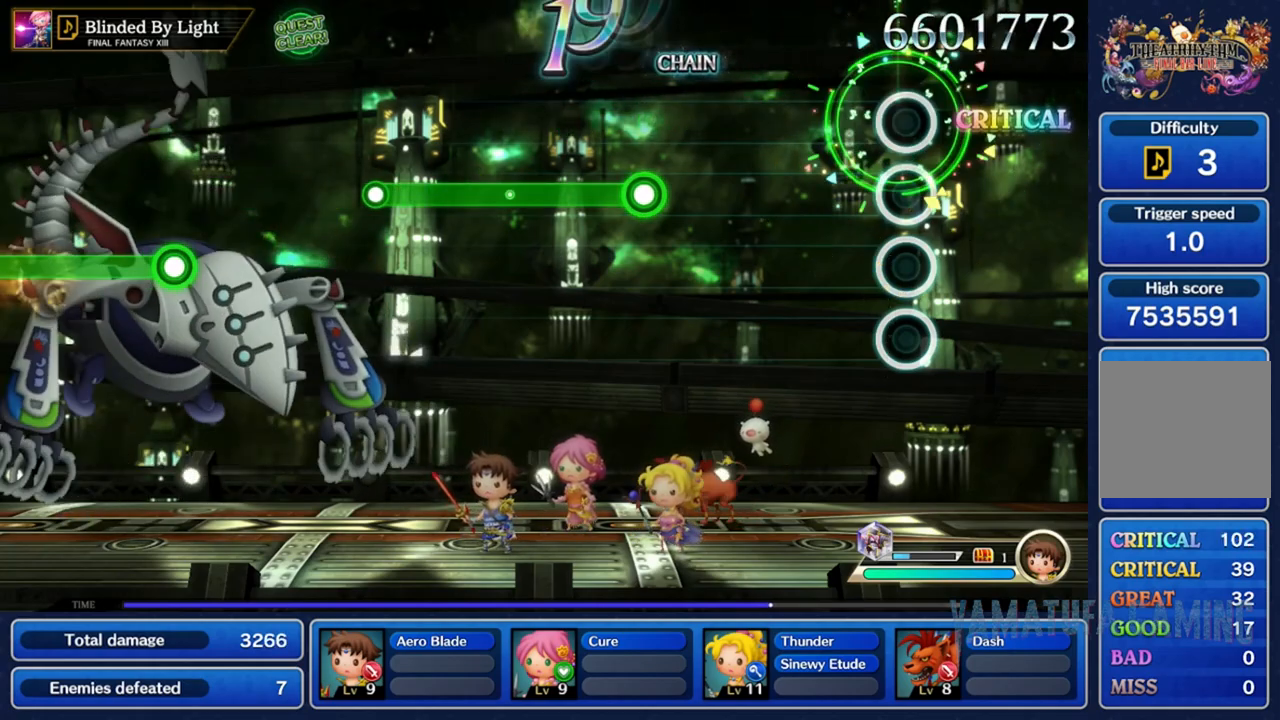
{"buttons": [], "left_stick": "center", "right_stick": "center", "events": []}
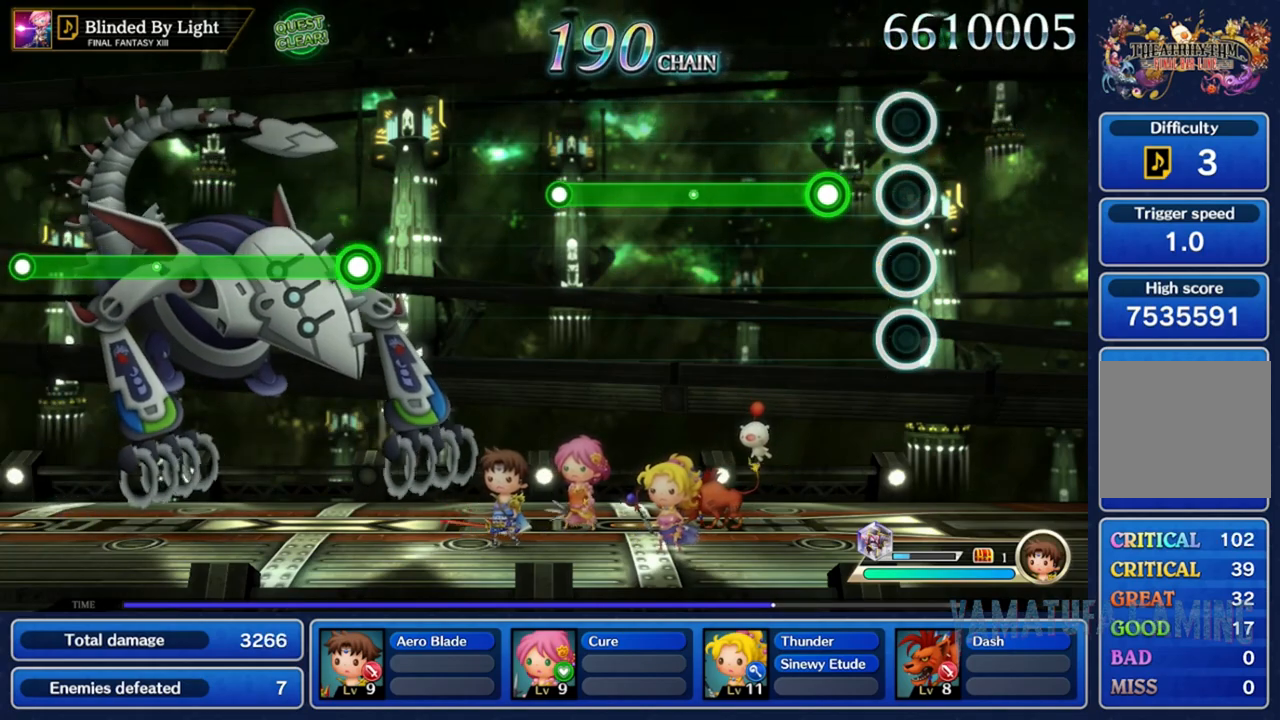
{"buttons": ["A"], "left_stick": "center", "right_stick": "center", "events": [[200, "A", "down"]]}
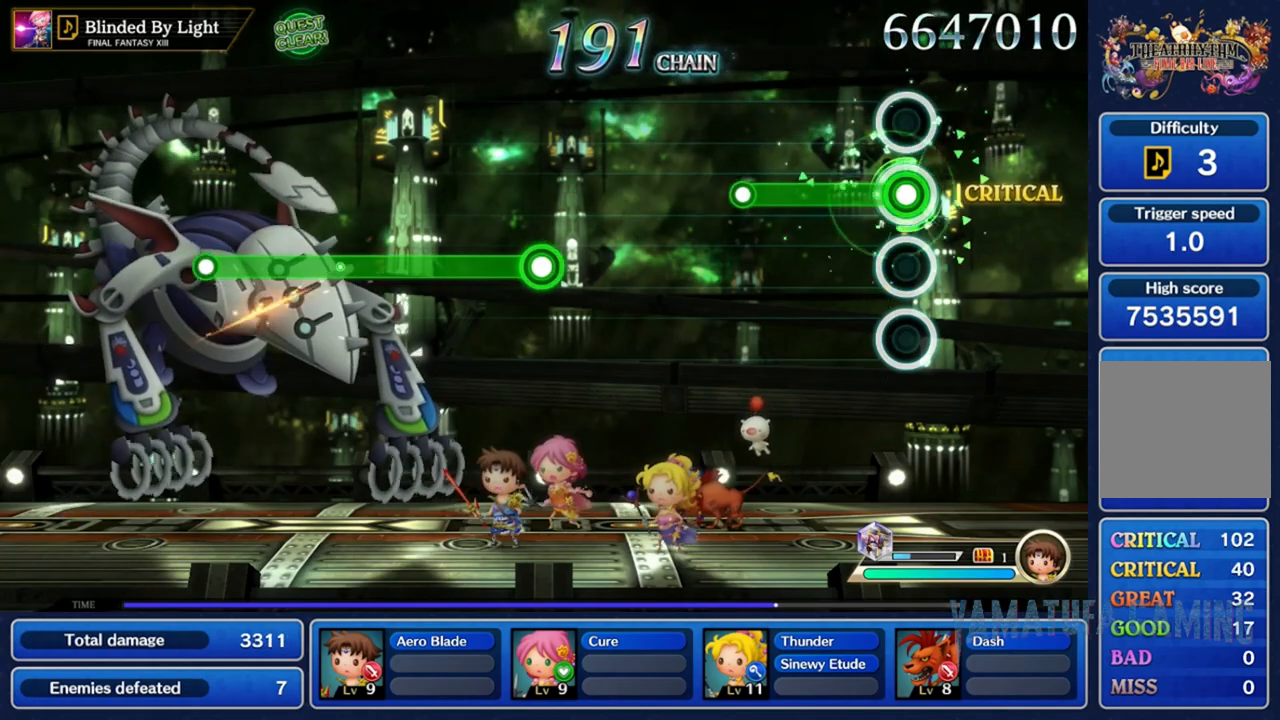
{"buttons": [], "left_stick": "center", "right_stick": "center", "events": [[450, "A", "up"]]}
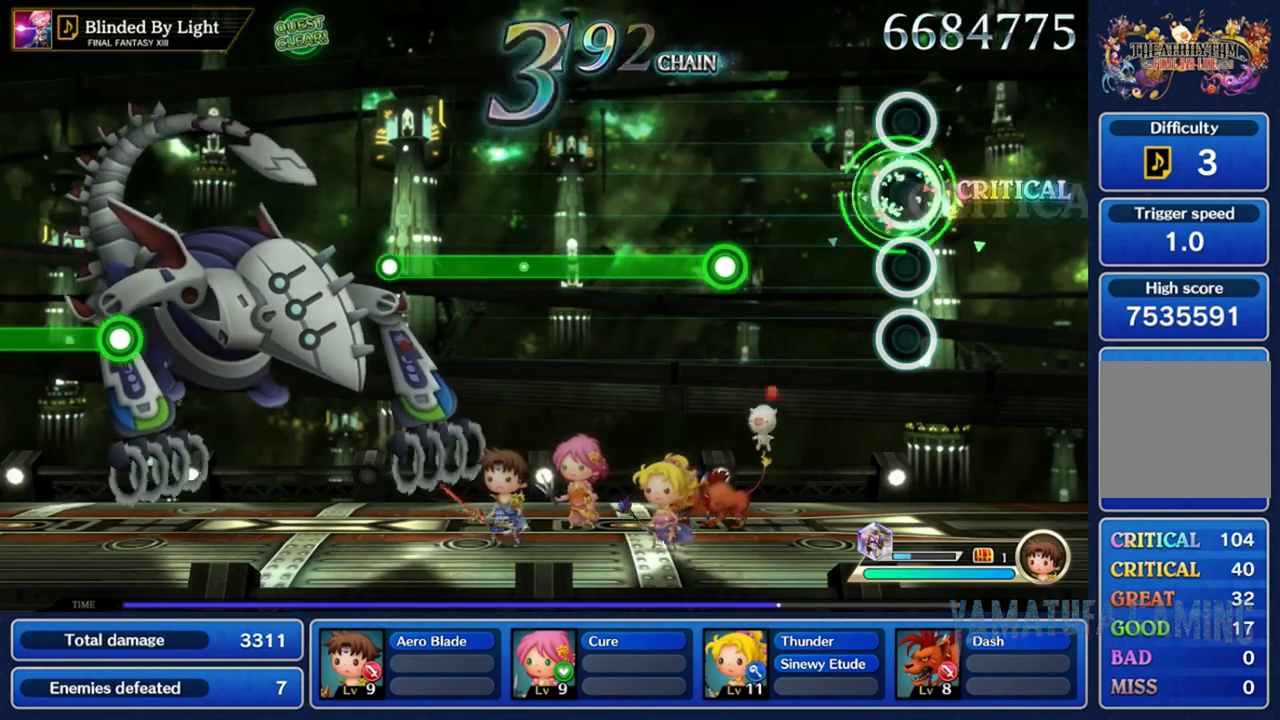
{"buttons": ["A"], "left_stick": "center", "right_stick": "center", "events": [[483, "A", "down"]]}
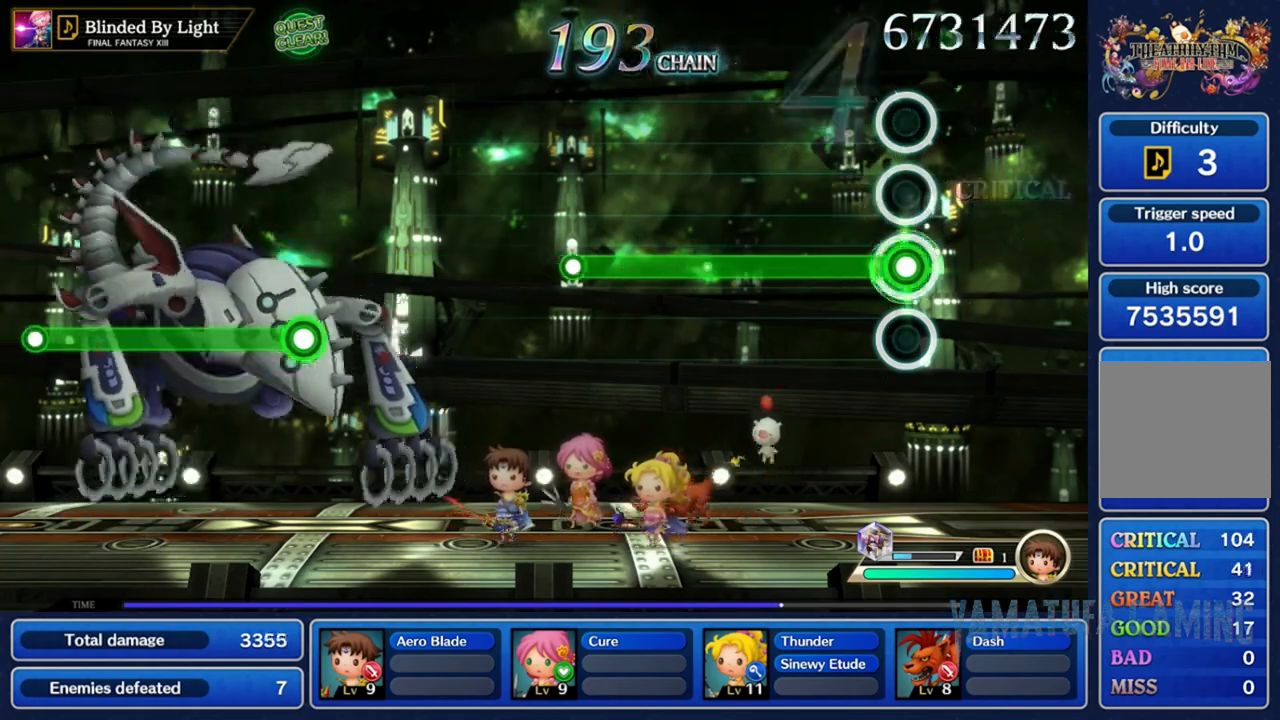
{"buttons": ["A"], "left_stick": "center", "right_stick": "center", "events": []}